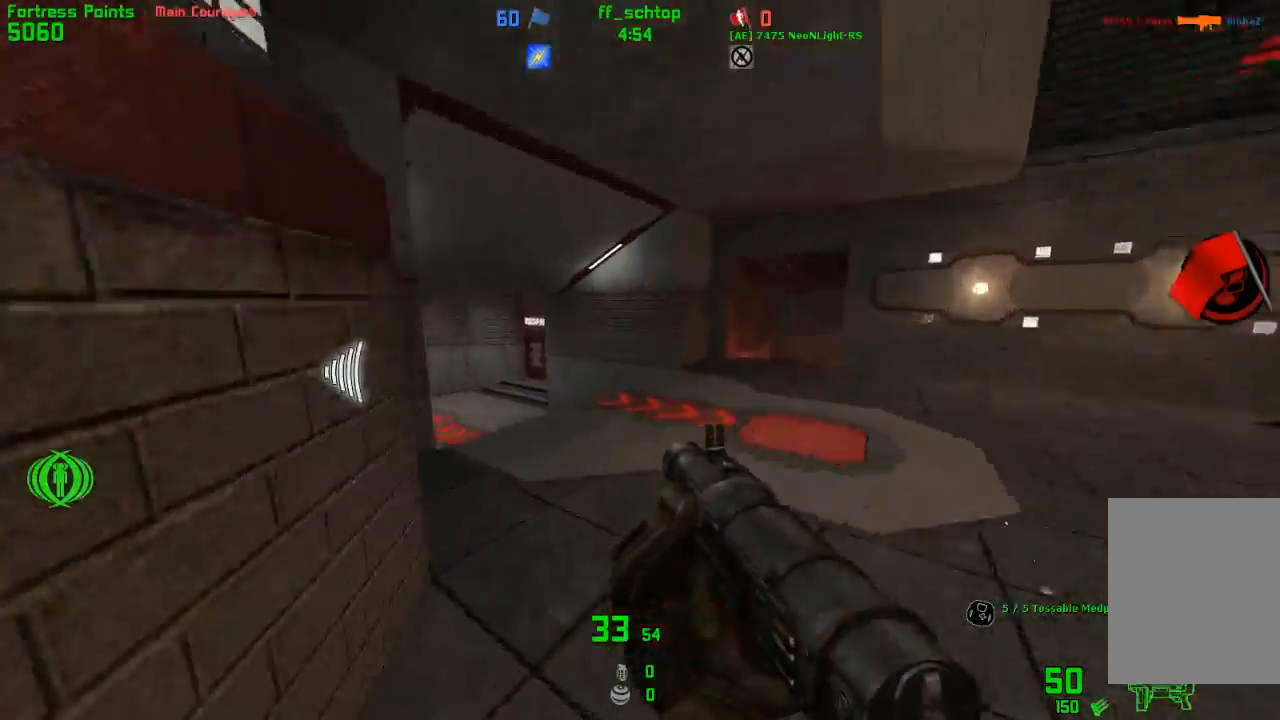
Gameplay with keyboard; each line is a JSON object with the keys held at the frame after it. "events" lists presses ("down") and releases ("up") of "1", "2", "3", "4", "5", "back", "bag", "duck", "forward", "jump", "last", "left", "right", "talk", "throw" and "use" between this image and that frame as [ms after this image, input, new state], when the widget could be followed in between. No other keys are recorded. Mouse input is not recorded. Key names are as the overlay labels them; some are game actions (e.g. jump) rather than physical keys.
{"keys": ["left"], "events": [[17, "jump", "down"], [150, "left", "up"], [167, "right", "down"], [267, "jump", "up"], [283, "left", "down"], [333, "right", "up"]]}
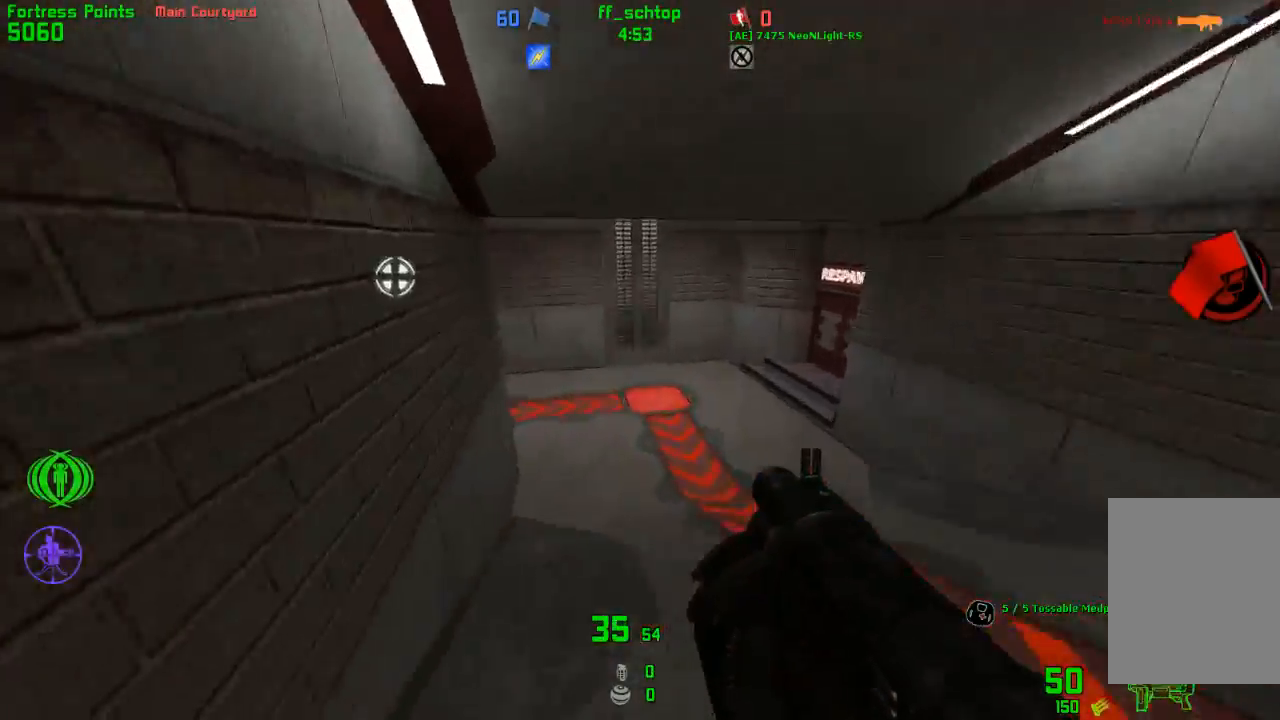
{"keys": ["duck", "jump", "left"], "events": [[217, "duck", "down"], [483, "jump", "down"]]}
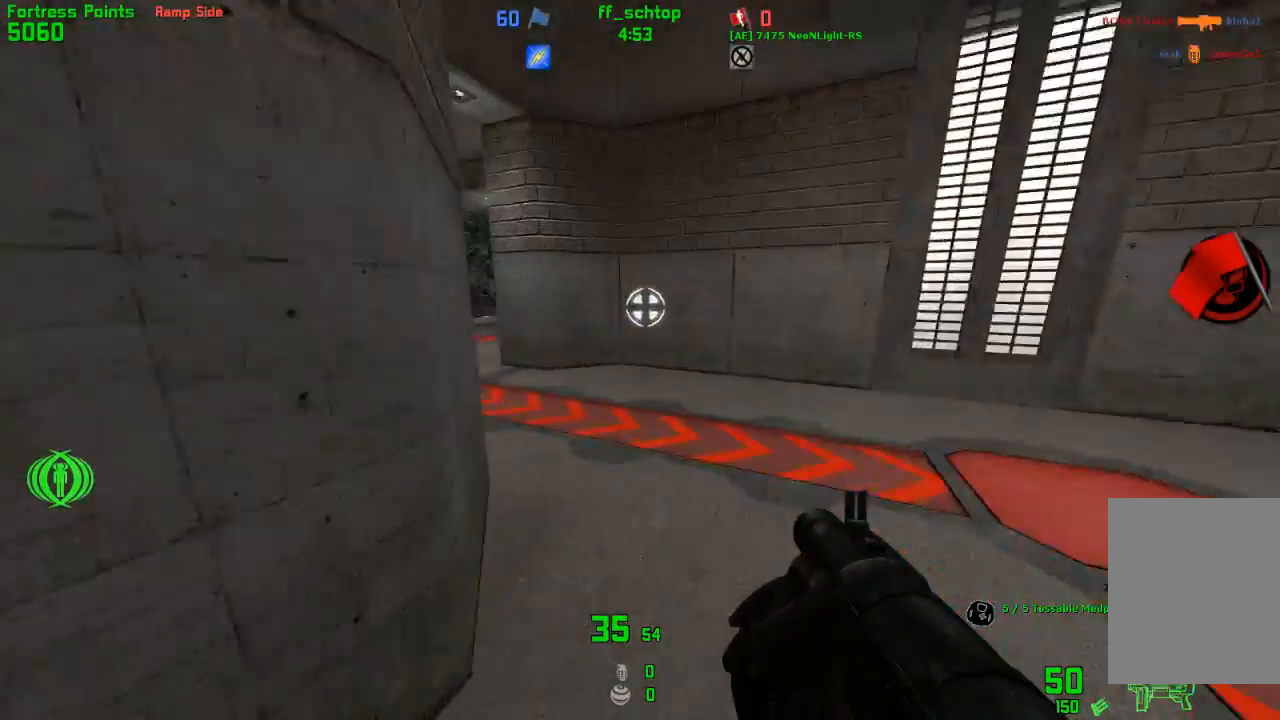
{"keys": ["duck", "right"], "events": [[433, "right", "down"], [467, "jump", "up"], [467, "left", "up"]]}
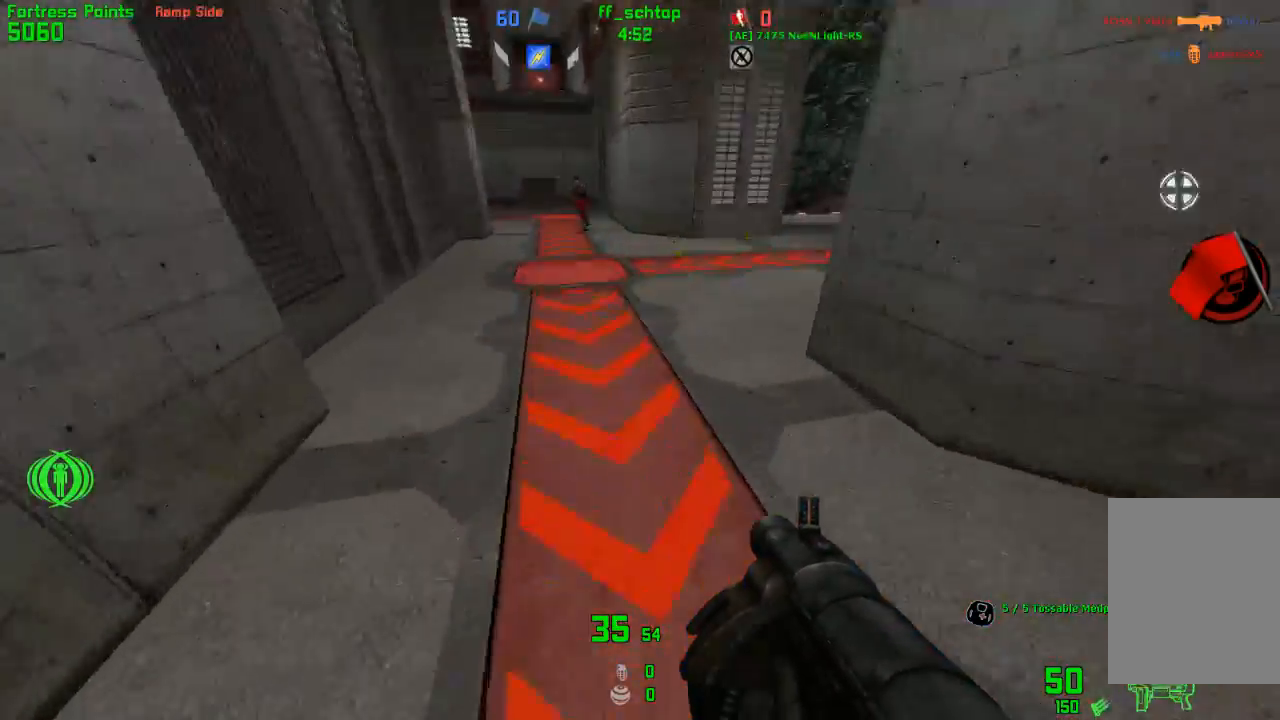
{"keys": ["duck", "jump", "right"], "events": [[183, "jump", "down"]]}
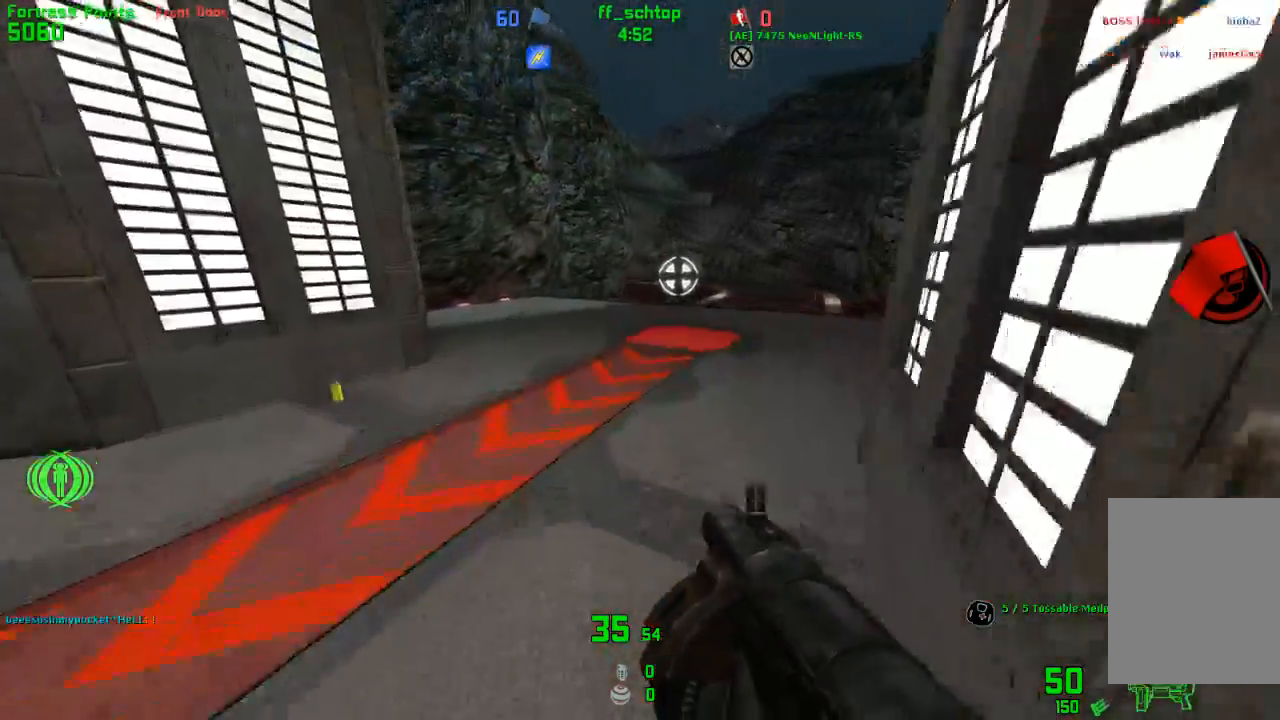
{"keys": ["jump", "left"], "events": [[67, "jump", "up"], [150, "duck", "up"], [200, "duck", "down"], [317, "jump", "down"], [350, "duck", "up"], [467, "left", "down"], [483, "right", "up"]]}
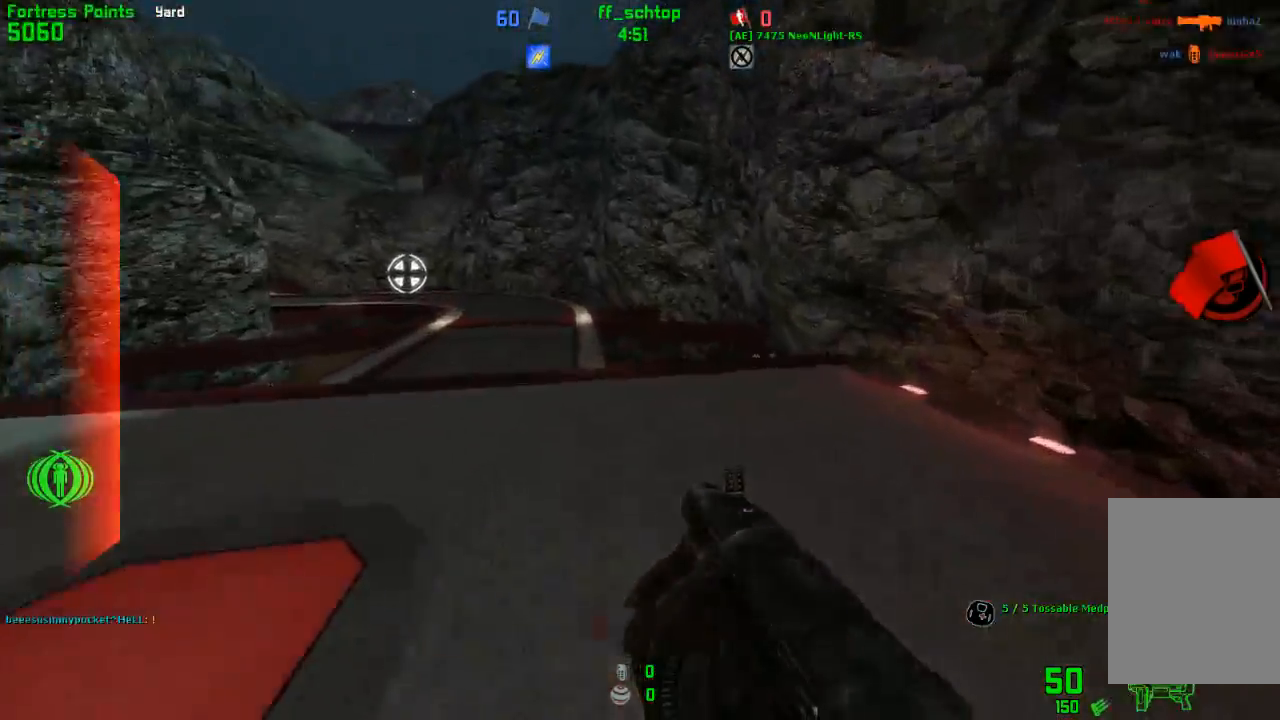
{"keys": ["duck", "right"], "events": [[367, "jump", "up"], [417, "right", "down"], [450, "left", "up"], [483, "duck", "down"]]}
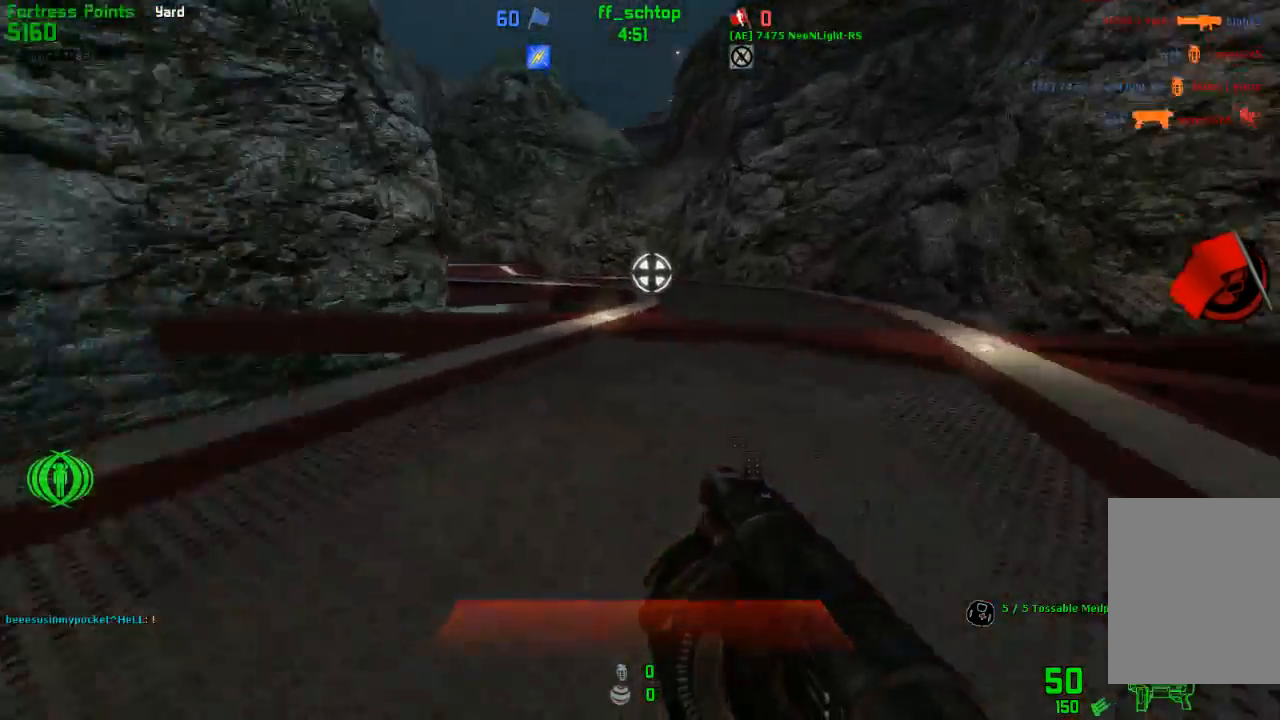
{"keys": ["duck", "right"], "events": [[50, "jump", "down"], [83, "left", "down"], [100, "right", "up"], [250, "left", "up"], [250, "right", "down"], [283, "jump", "up"]]}
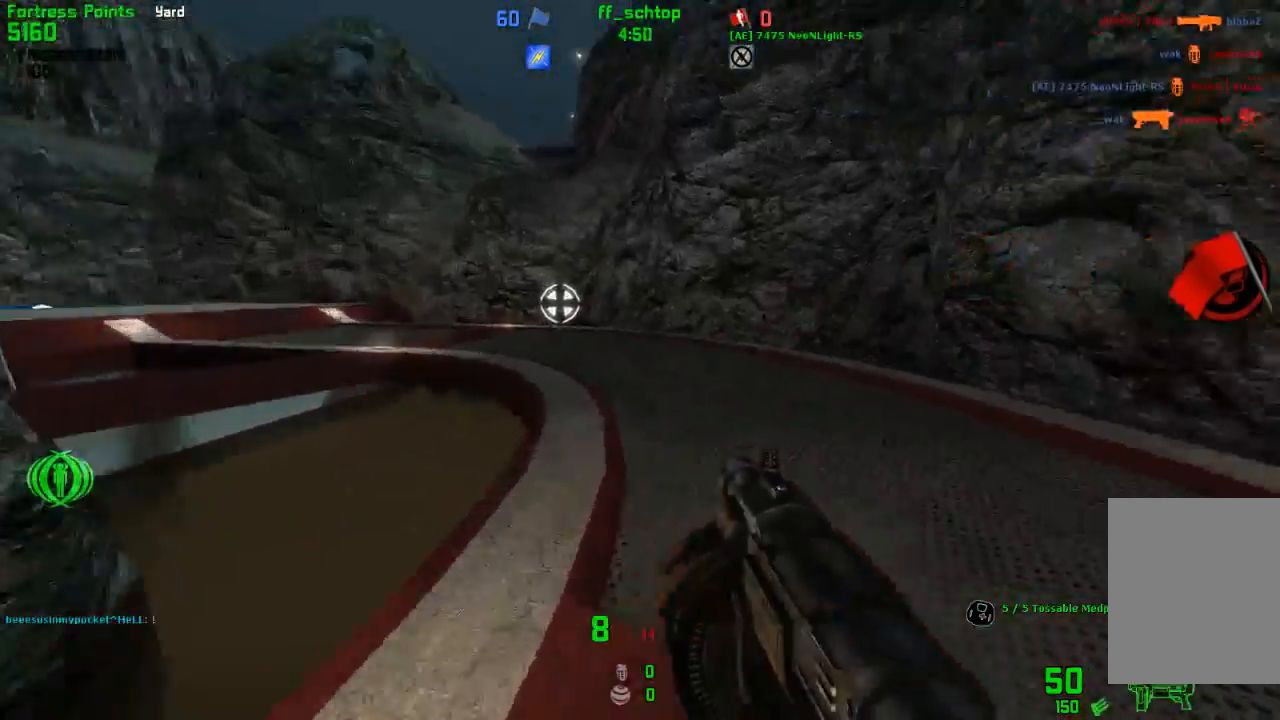
{"keys": ["duck", "left"], "events": [[133, "left", "down"], [150, "jump", "down"], [183, "right", "up"], [350, "jump", "up"]]}
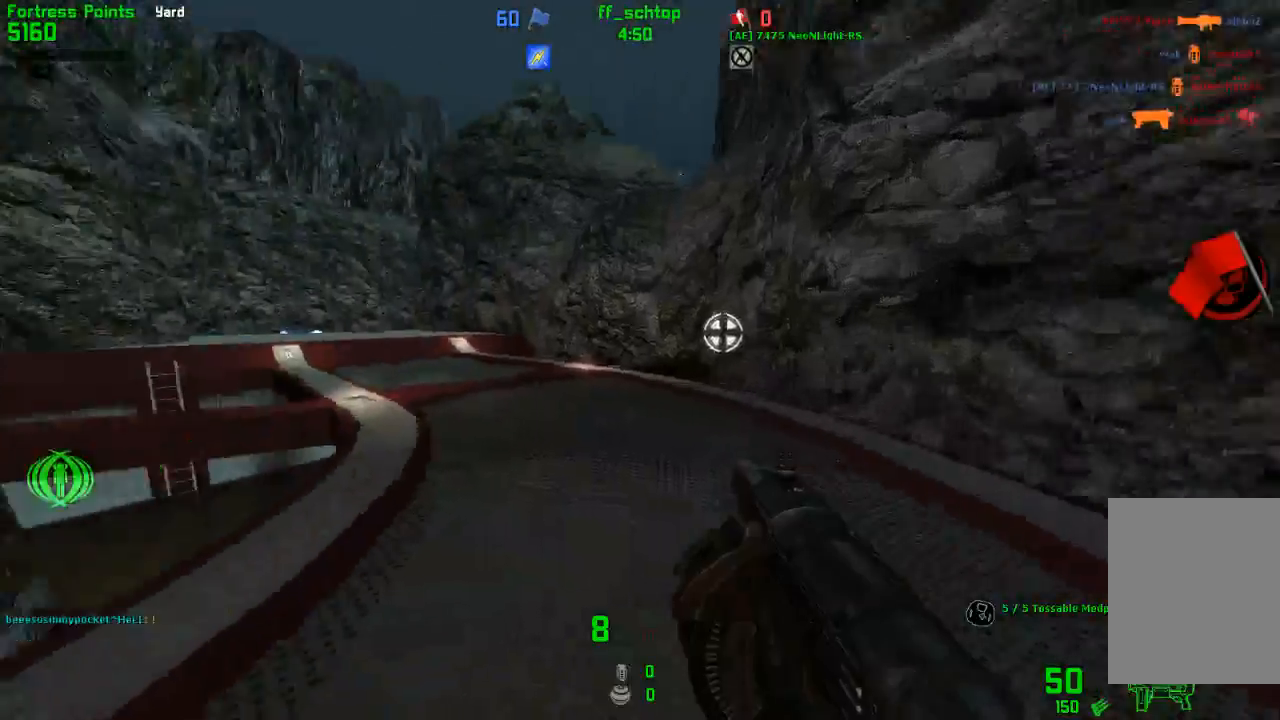
{"keys": ["duck", "jump", "left"], "events": [[200, "right", "down"], [267, "left", "up"], [300, "jump", "down"], [483, "left", "down"], [500, "right", "up"]]}
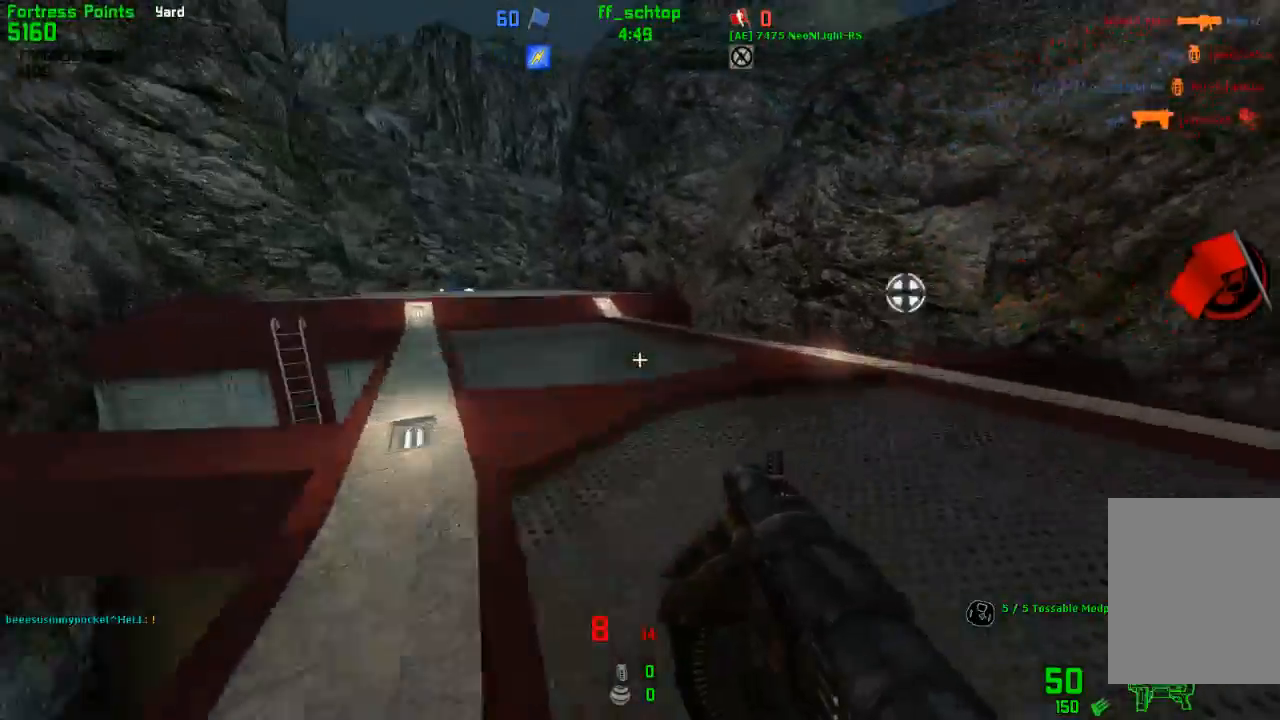
{"keys": ["jump", "right"], "events": [[83, "jump", "up"], [417, "jump", "down"], [433, "left", "up"], [433, "right", "down"], [467, "duck", "up"]]}
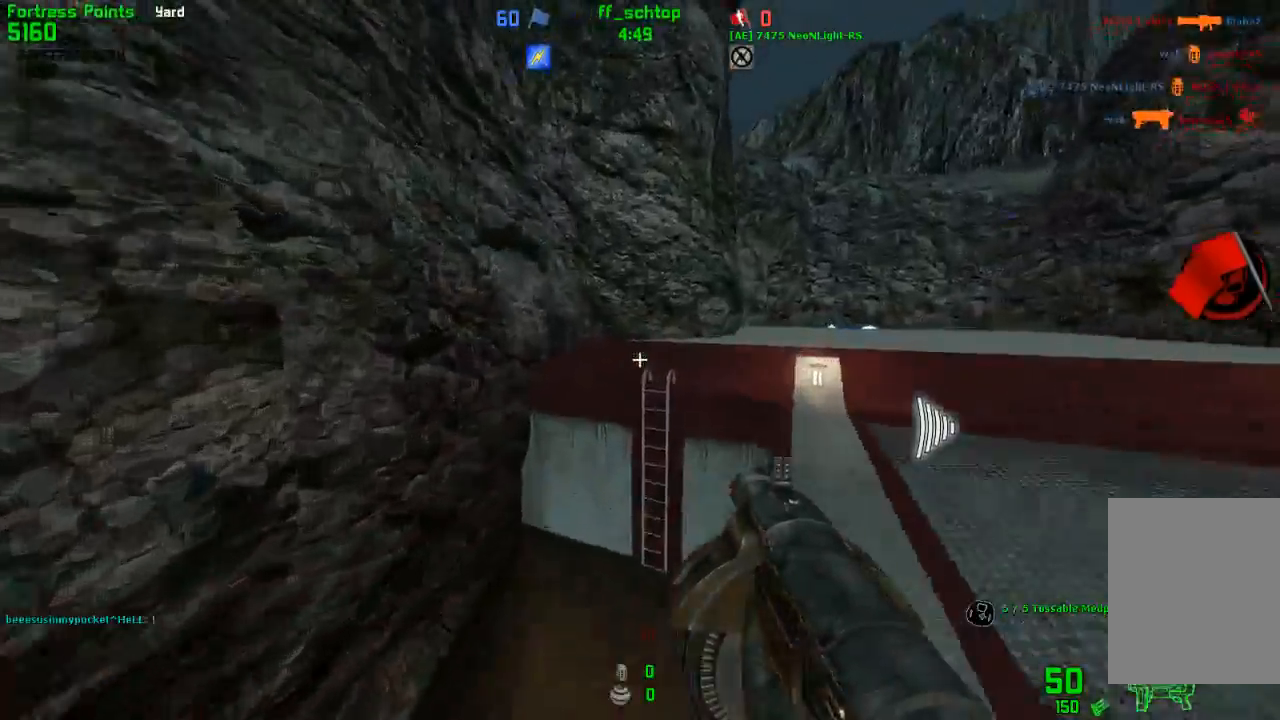
{"keys": ["left", "right"], "events": [[200, "jump", "up"], [483, "left", "down"]]}
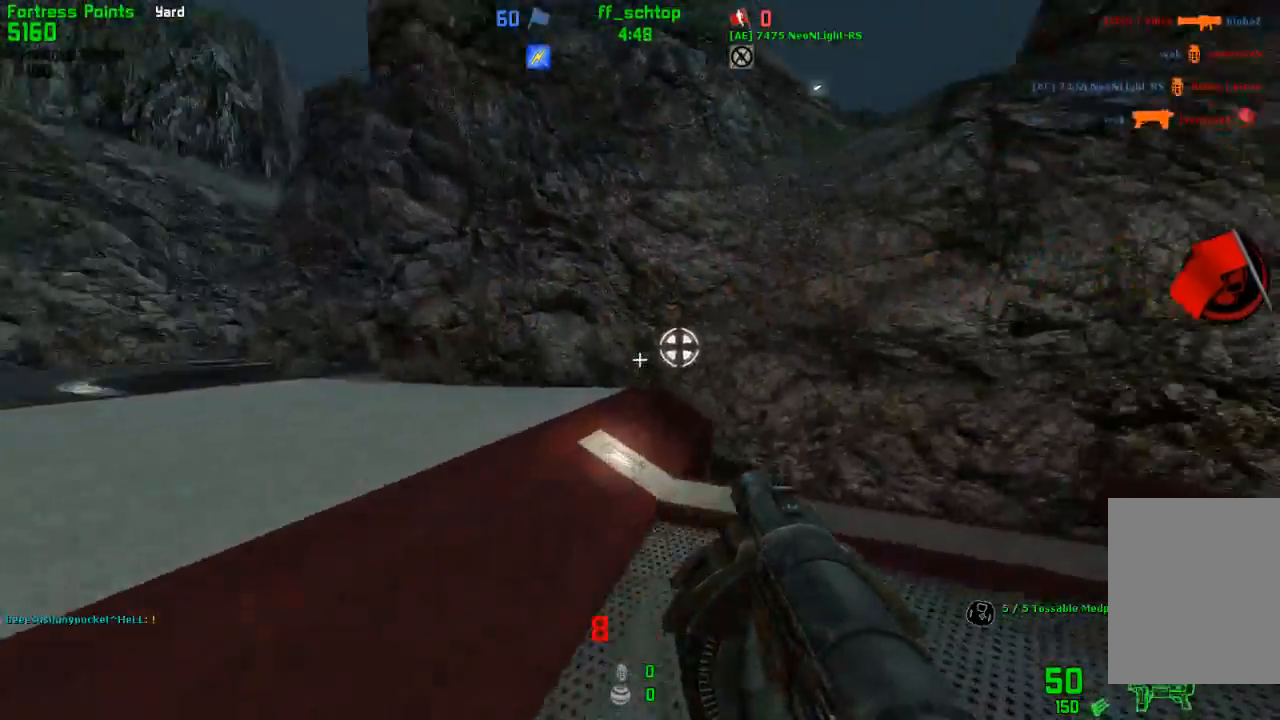
{"keys": ["duck", "left"], "events": [[50, "jump", "down"], [67, "right", "up"], [283, "jump", "up"], [333, "duck", "down"]]}
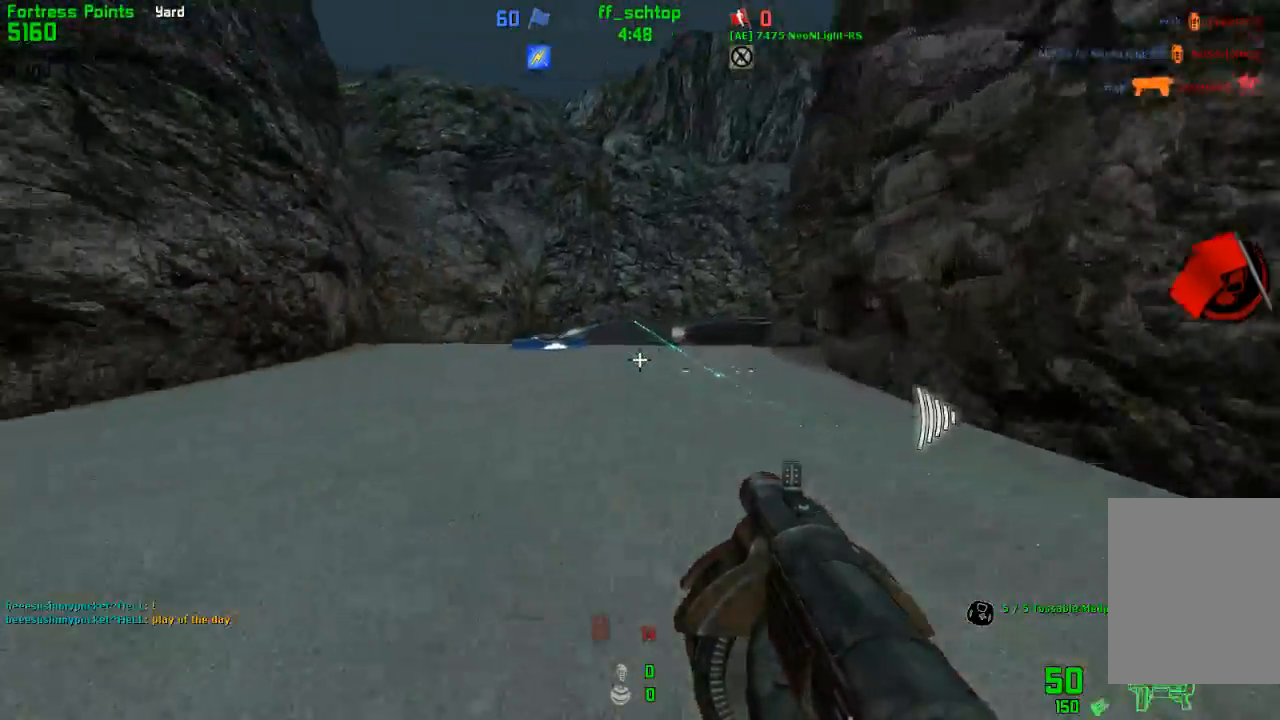
{"keys": ["duck", "right"], "events": [[167, "jump", "down"], [300, "right", "down"], [333, "left", "up"], [450, "jump", "up"]]}
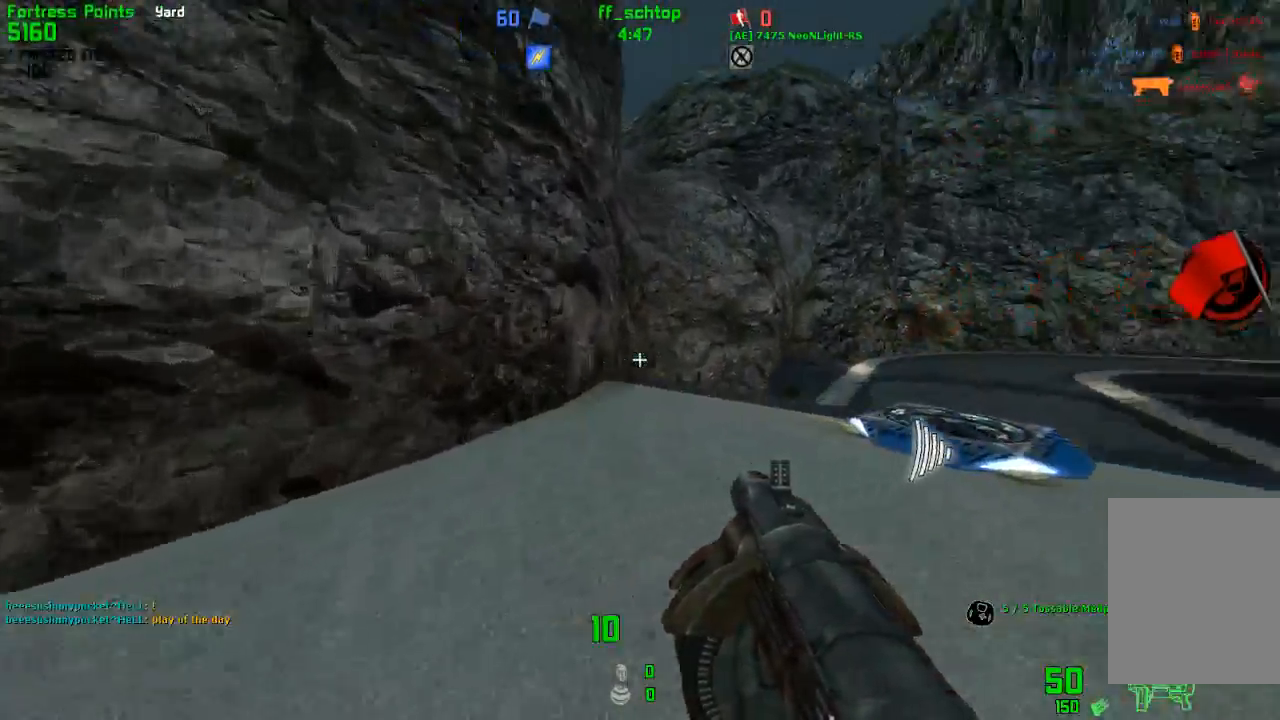
{"keys": ["jump", "left", "right"], "events": [[183, "duck", "up"], [267, "jump", "down"], [450, "left", "down"]]}
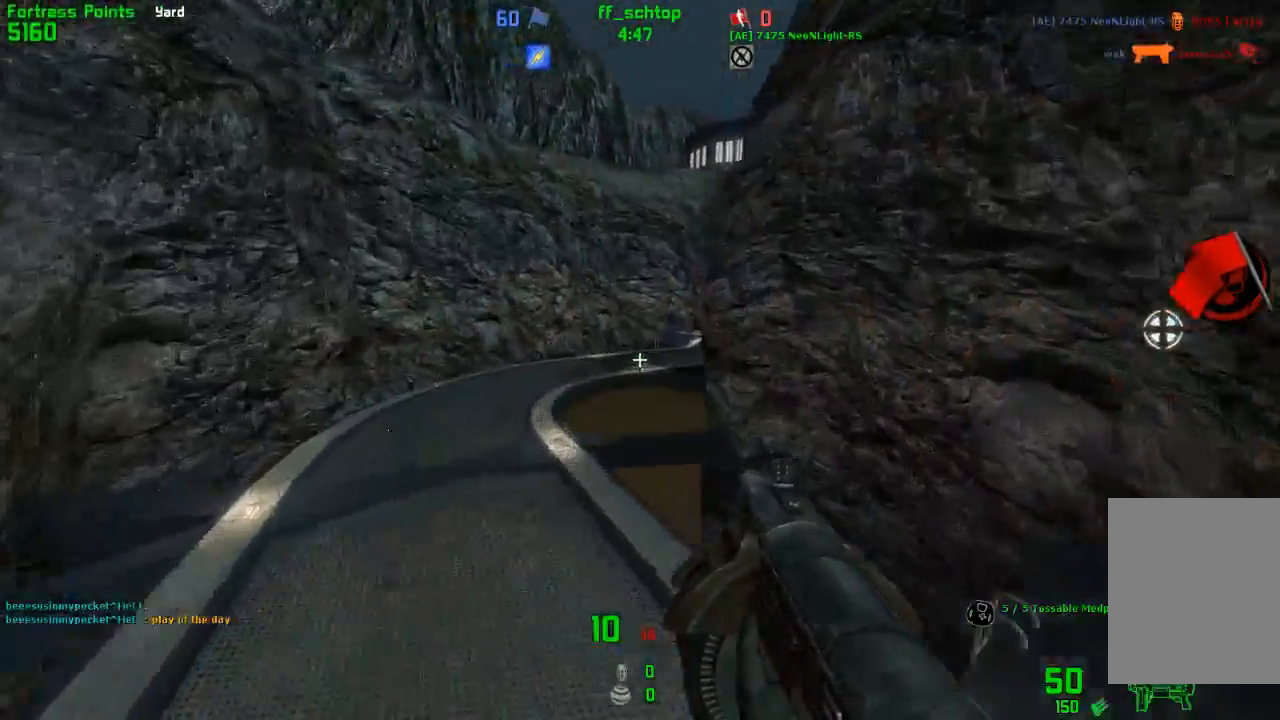
{"keys": ["right"], "events": [[17, "right", "up"], [167, "jump", "up"], [217, "right", "down"], [250, "left", "up"]]}
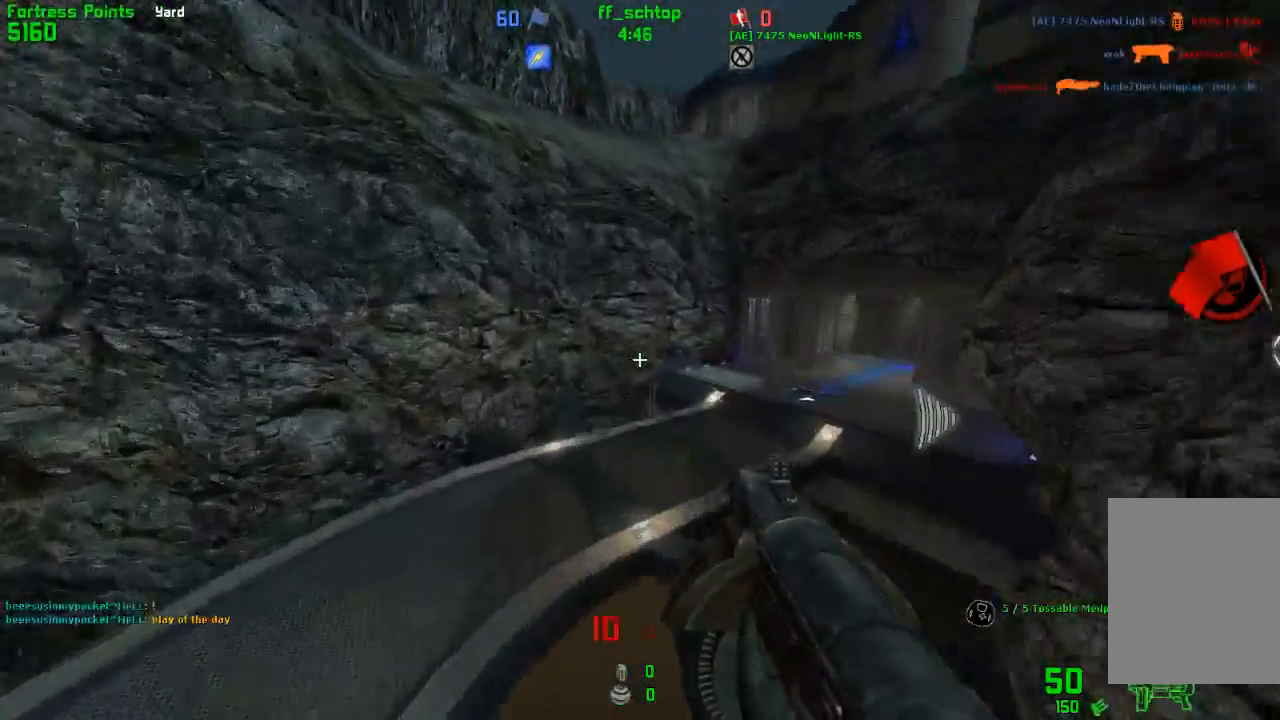
{"keys": ["right"], "events": [[50, "left", "down"], [83, "right", "up"], [200, "right", "down"], [217, "left", "up"]]}
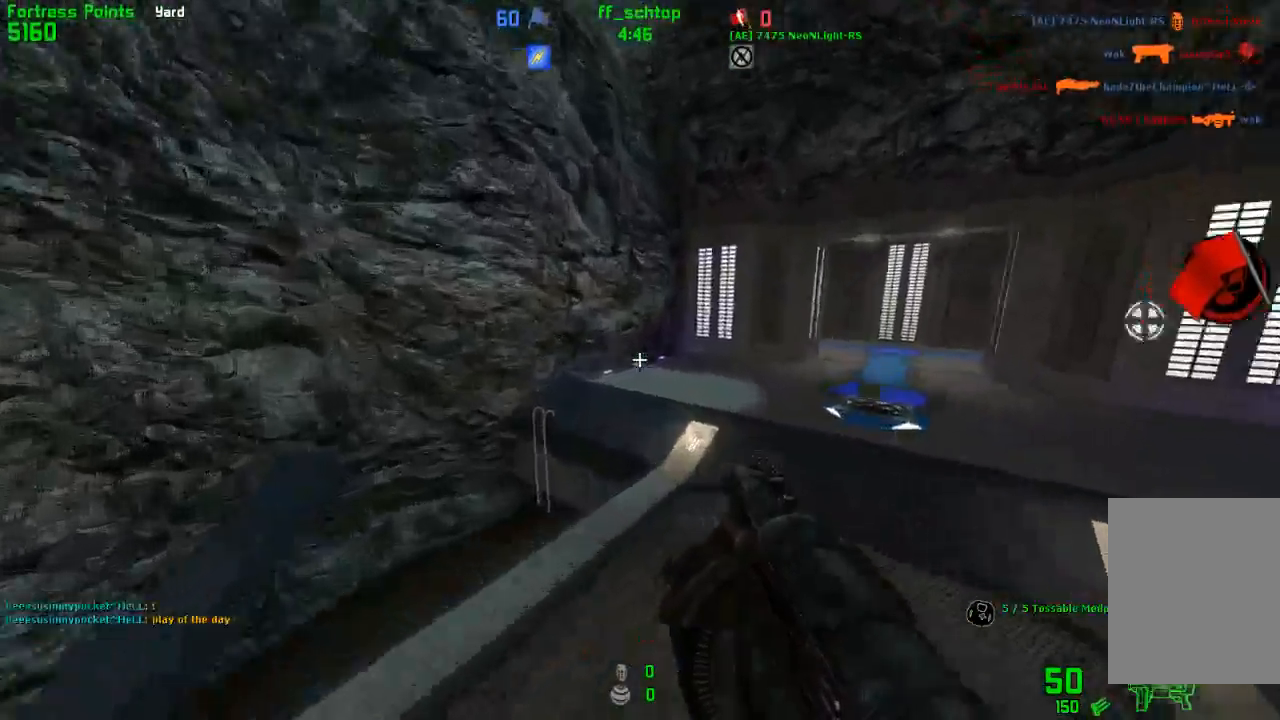
{"keys": ["duck", "right"], "events": [[117, "duck", "down"]]}
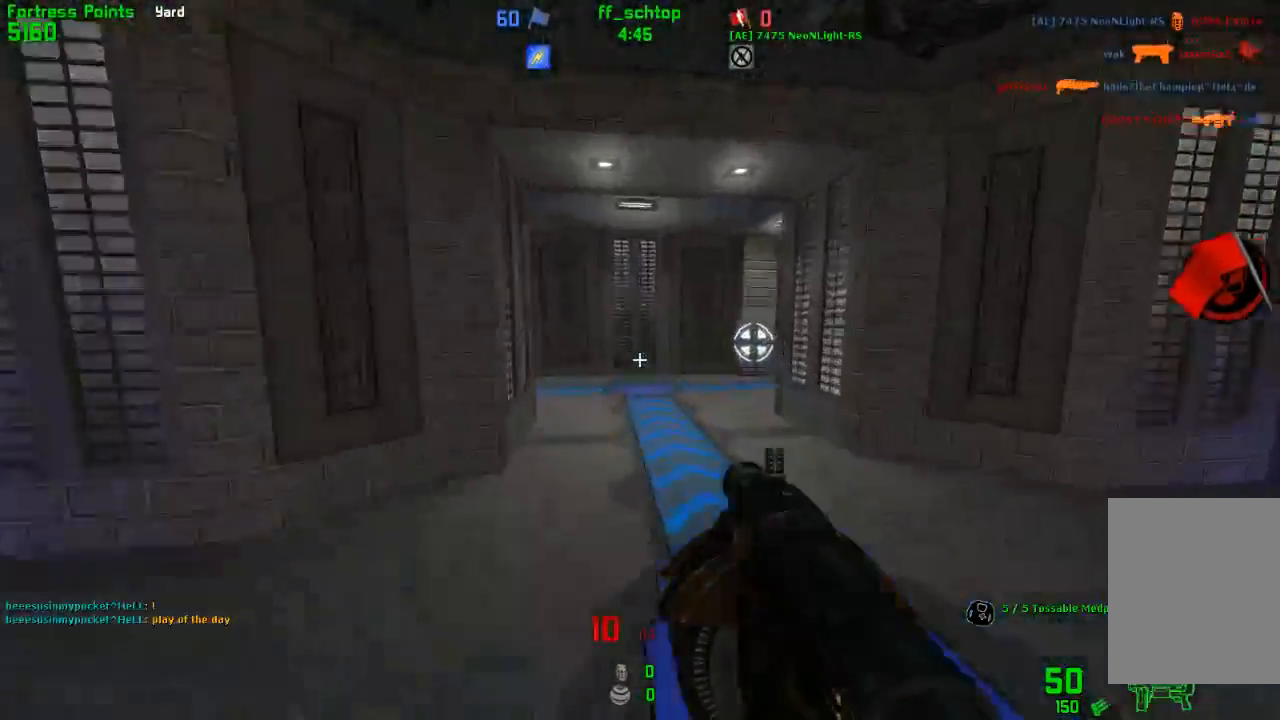
{"keys": ["right"], "events": [[117, "duck", "up"]]}
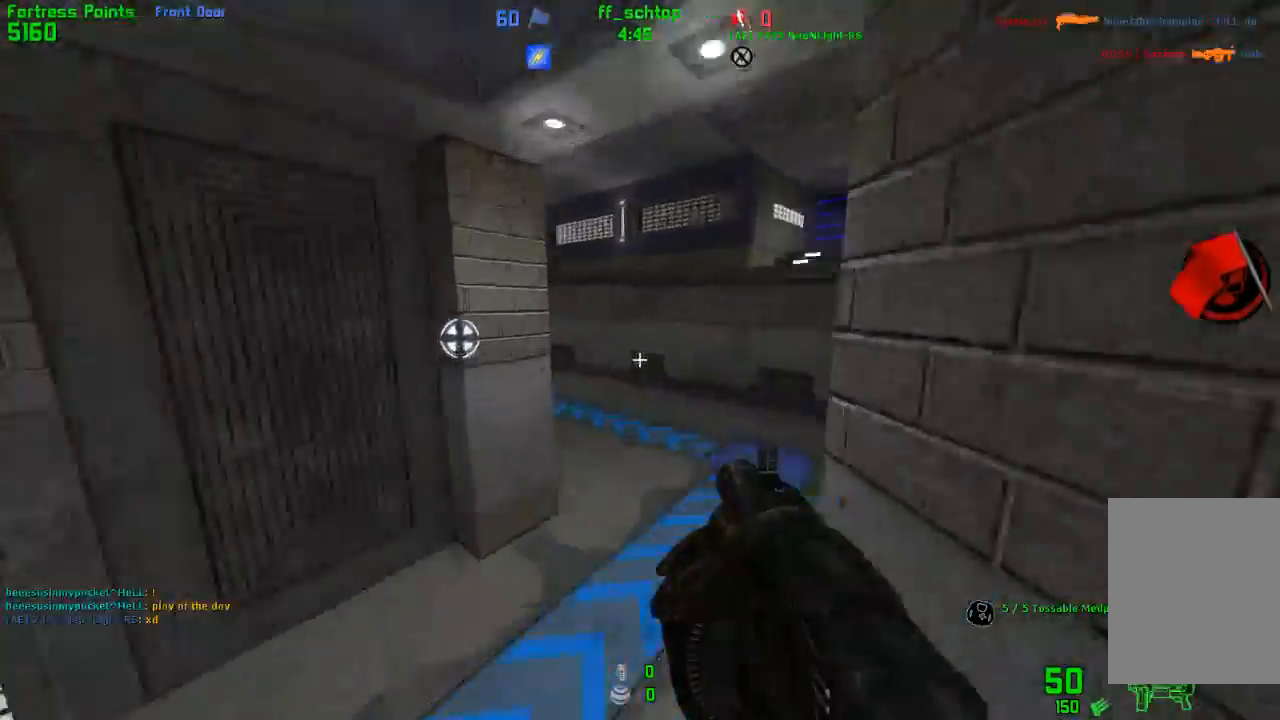
{"keys": ["jump", "left"], "events": [[150, "right", "up"], [183, "left", "down"], [333, "jump", "down"]]}
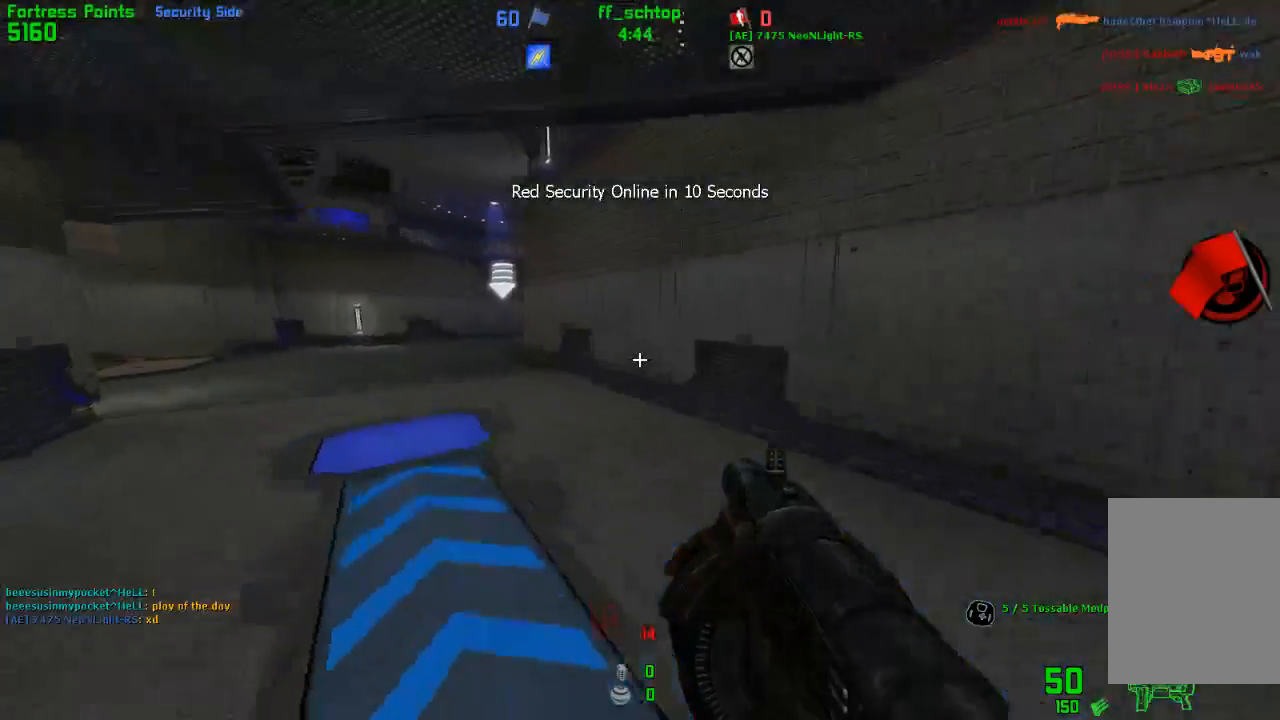
{"keys": ["jump", "left"], "events": [[150, "jump", "up"], [467, "jump", "down"]]}
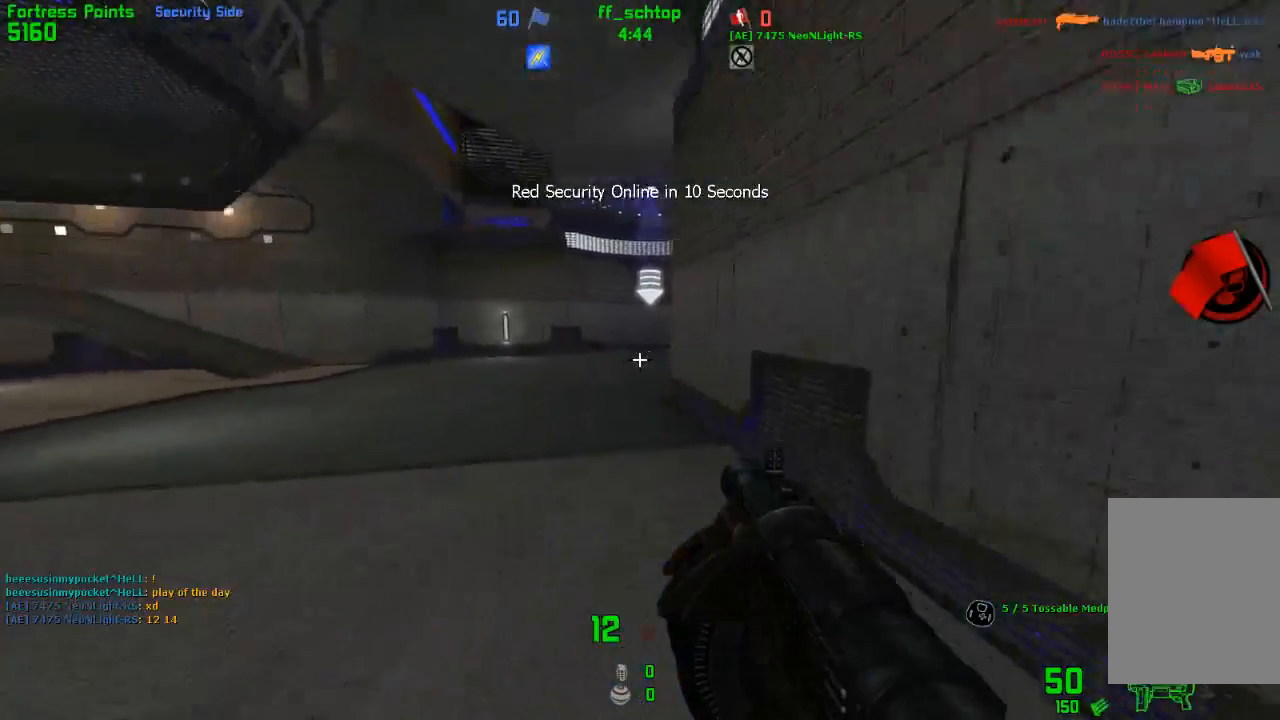
{"keys": ["duck", "right"], "events": [[200, "left", "up"], [200, "right", "down"], [283, "jump", "up"], [417, "duck", "down"]]}
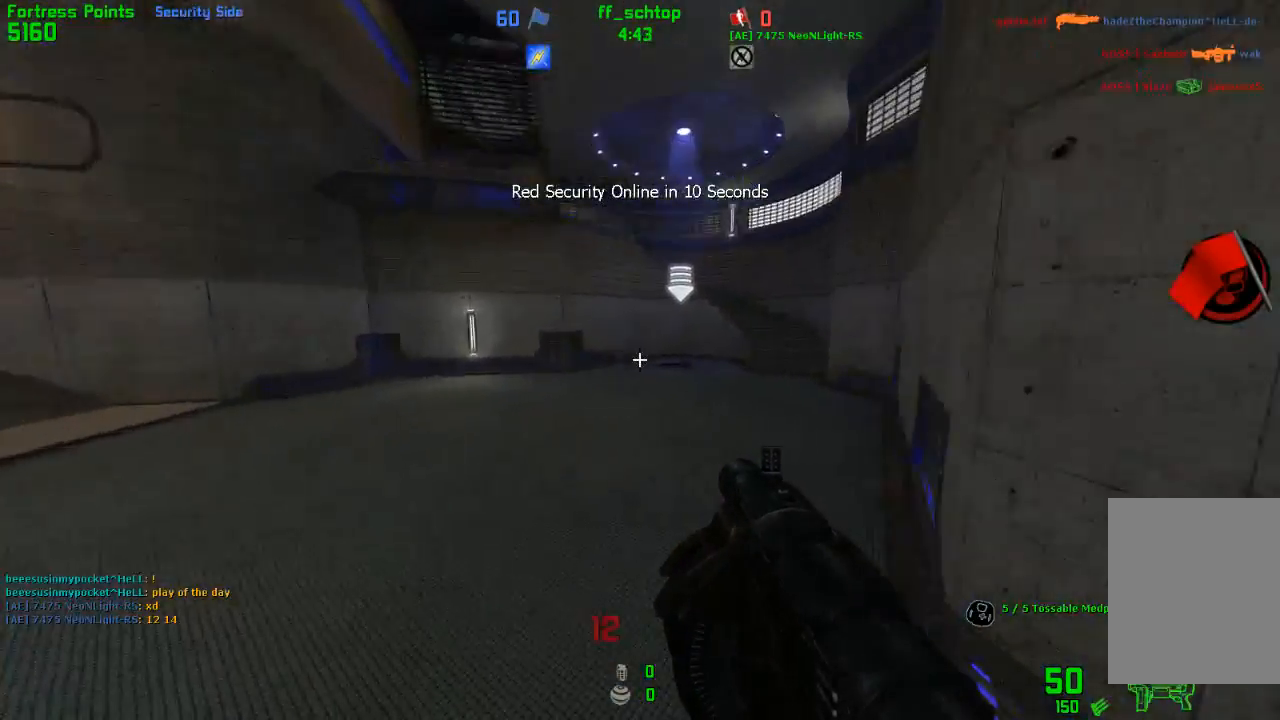
{"keys": ["duck", "jump", "left"], "events": [[183, "jump", "down"], [333, "left", "down"], [400, "right", "up"]]}
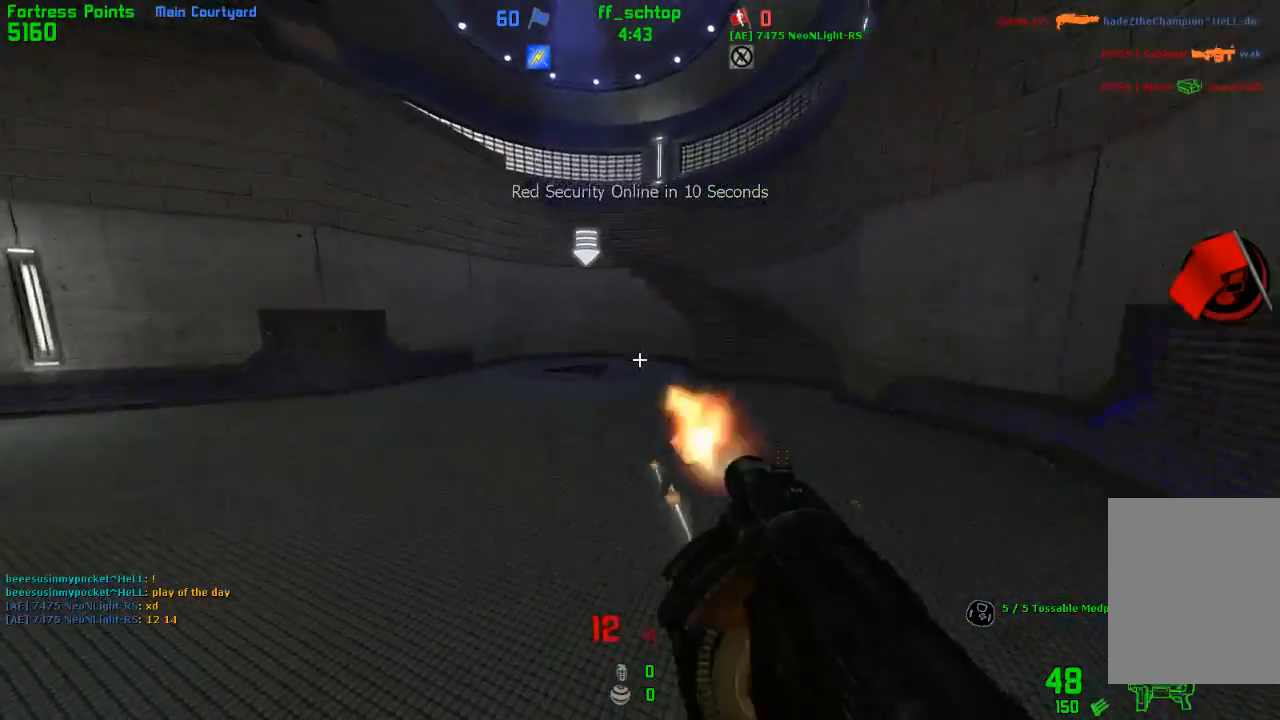
{"keys": ["forward", "right"], "events": [[200, "jump", "up"], [250, "forward", "down"], [300, "duck", "up"], [467, "left", "up"], [467, "right", "down"]]}
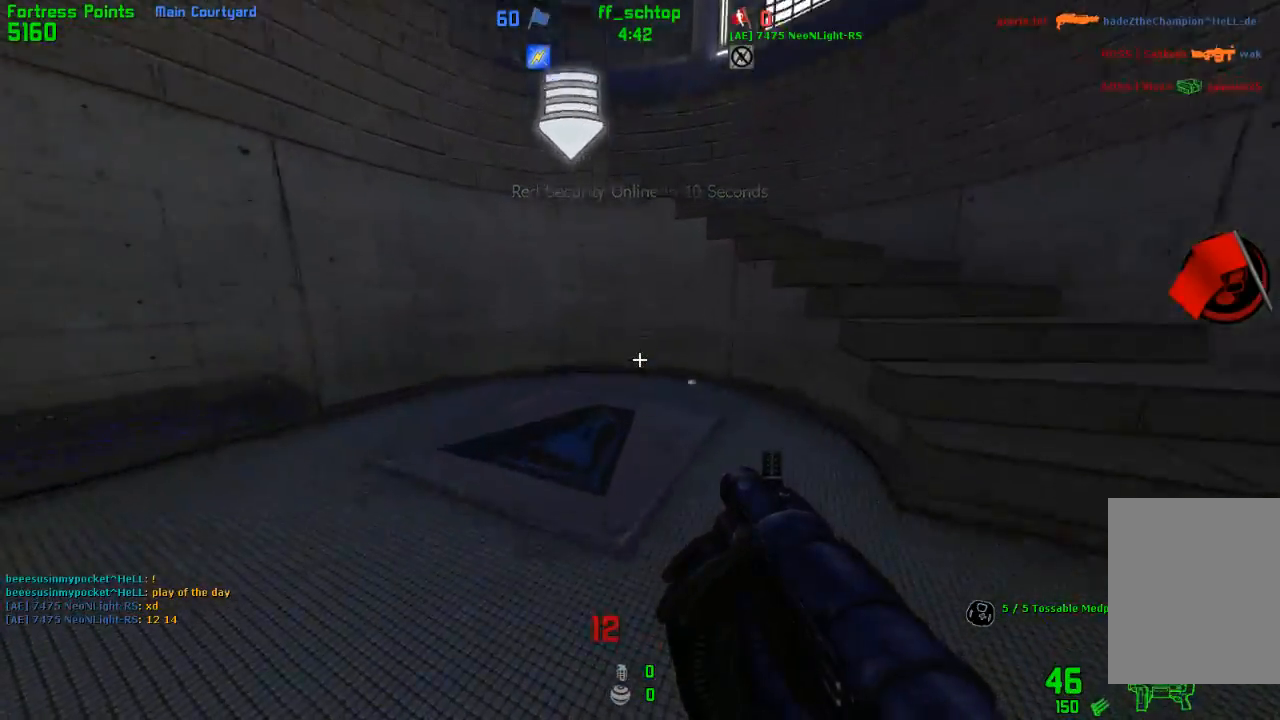
{"keys": ["forward", "left"], "events": [[83, "left", "down"], [100, "right", "up"]]}
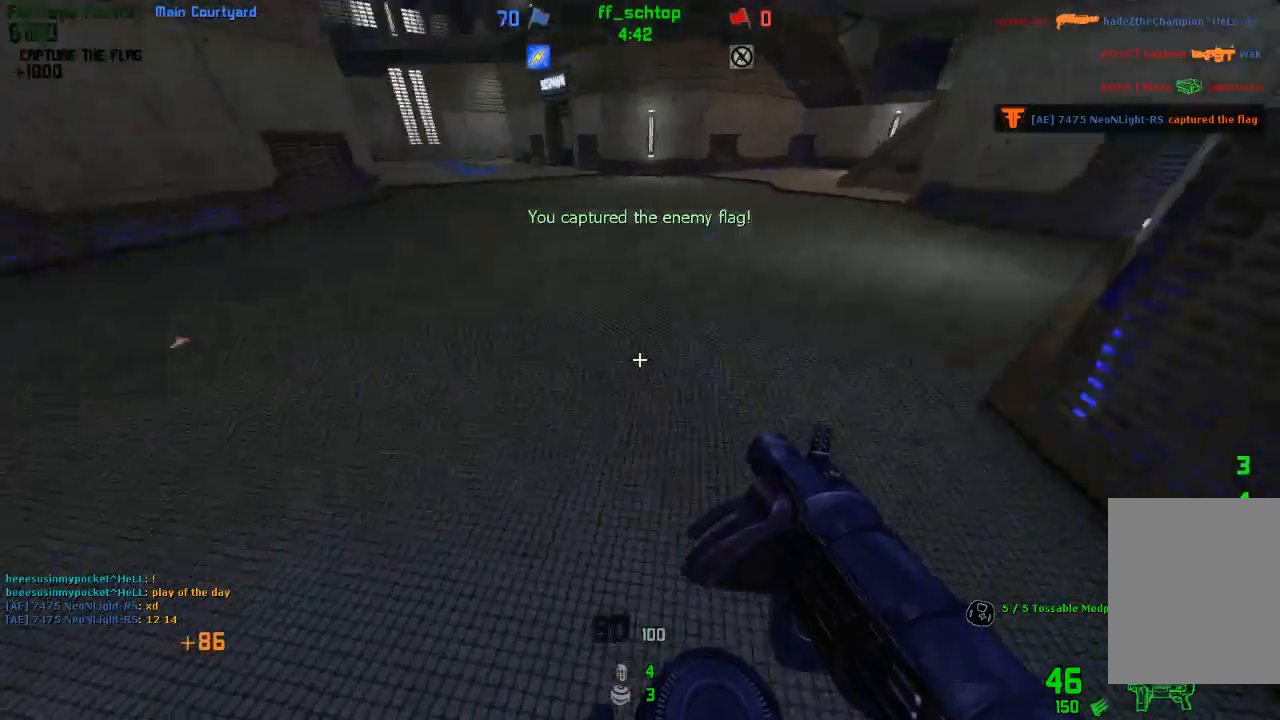
{"keys": ["right"], "events": [[83, "jump", "down"], [117, "right", "down"], [150, "left", "up"], [167, "forward", "up"], [283, "left", "down"], [300, "jump", "up"], [317, "right", "up"], [467, "left", "up"], [467, "right", "down"]]}
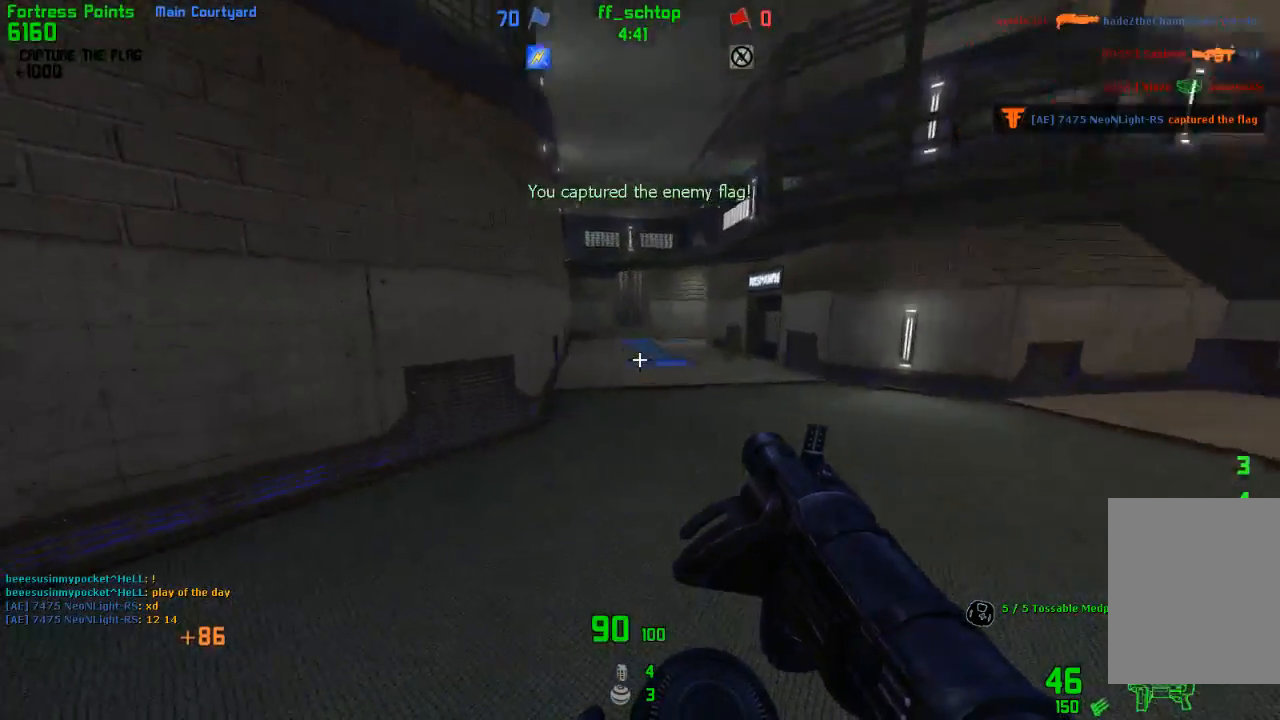
{"keys": ["right"], "events": [[117, "left", "down"], [150, "jump", "down"], [167, "right", "up"], [333, "right", "down"], [367, "left", "up"], [467, "jump", "up"]]}
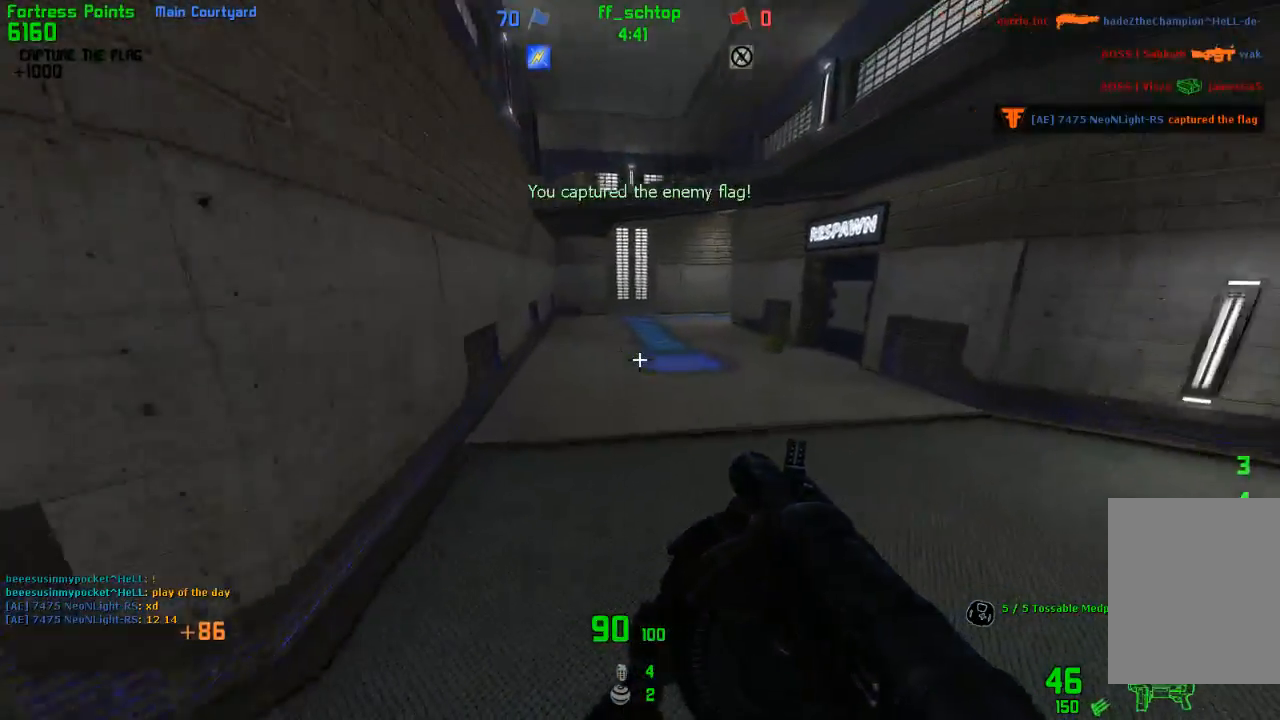
{"keys": ["duck", "jump", "left"], "events": [[33, "left", "down"], [67, "right", "up"], [233, "duck", "down"], [250, "left", "up"], [250, "right", "down"], [350, "jump", "down"], [417, "left", "down"], [433, "right", "up"]]}
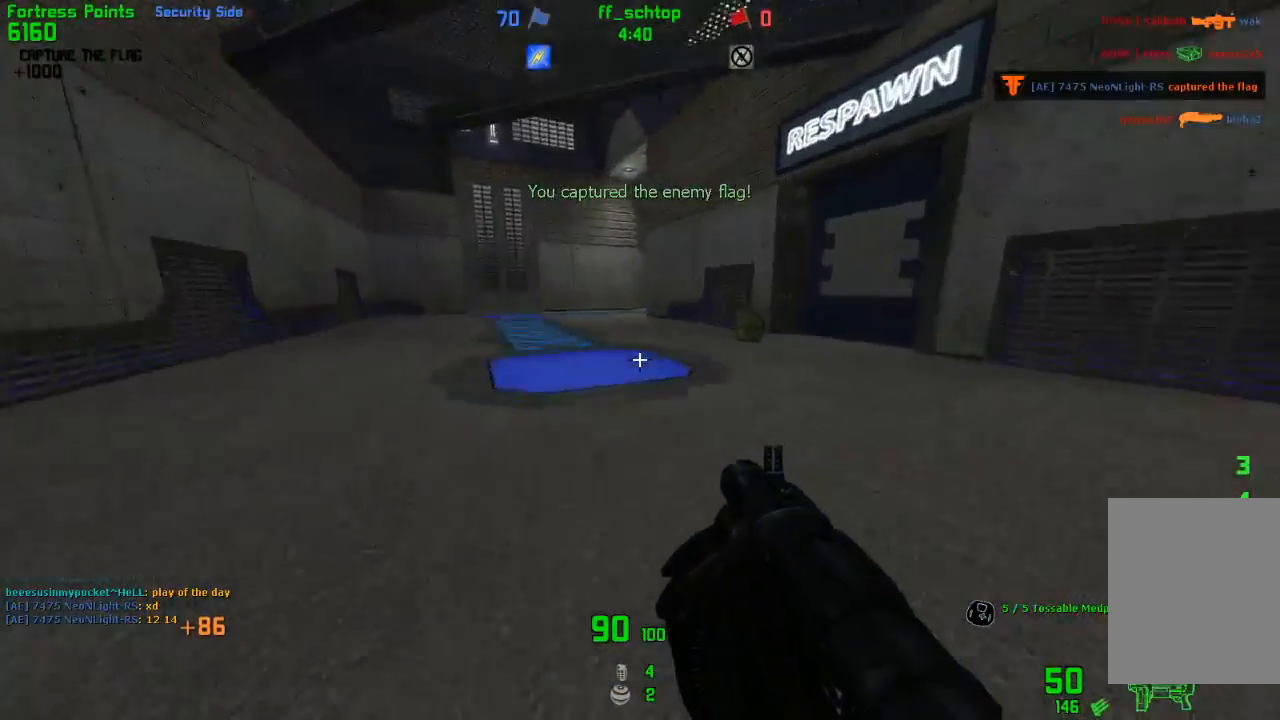
{"keys": ["jump", "right"], "events": [[100, "left", "up"], [100, "right", "down"], [150, "jump", "up"], [167, "duck", "up"], [233, "left", "down"], [267, "right", "up"], [400, "right", "down"], [417, "left", "up"], [483, "jump", "down"]]}
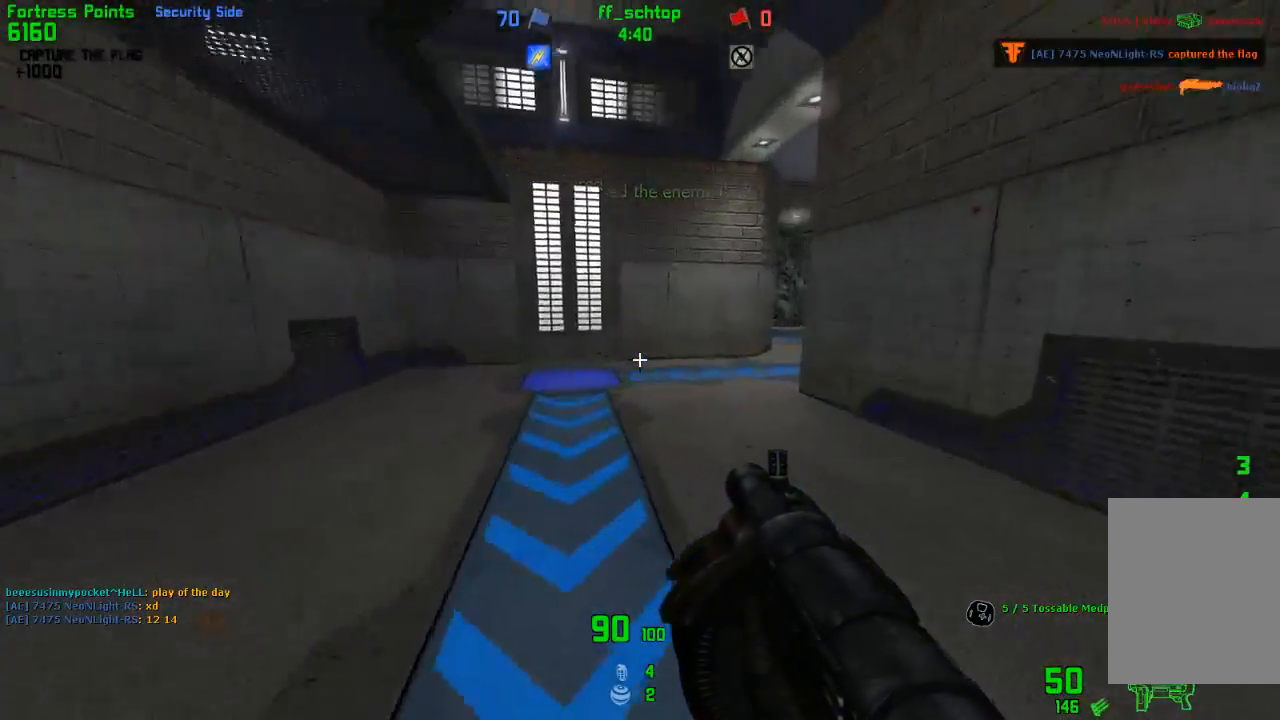
{"keys": ["duck", "right"], "events": [[17, "duck", "down"], [33, "left", "down"], [83, "right", "up"], [267, "left", "up"], [267, "right", "down"], [350, "jump", "up"]]}